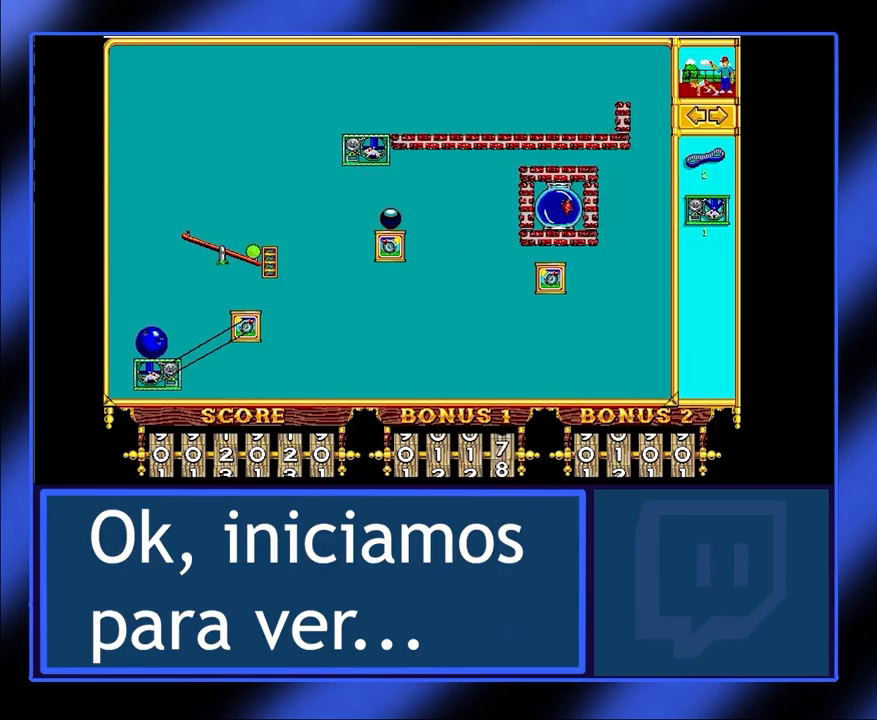
Gameplay with keyboard and mouse; each line is a JSON object with the keys and mouse buttons held at the frame after it. "events" lists presses ("down") and releases ("up") of "mouse_left", "mouse_wheel", "mouse_right", "mouse_mb4" and "mouse_mb5" between this image and that frame as [ms after this image, input, new state], when the widget could be followed in between. "mouse_left", "mouse_wheel", "mouse_right", "mouse_mb4", "mouse_mb5" = the "left", "wheel", "right", "mb4", "mb5" buttons of the "mouse" list. No other keys are recorded. "wheel" means that the mouse wheel is clicked or scrolled. Not read: mouse_move.
{"keys": [], "mouse": [], "events": []}
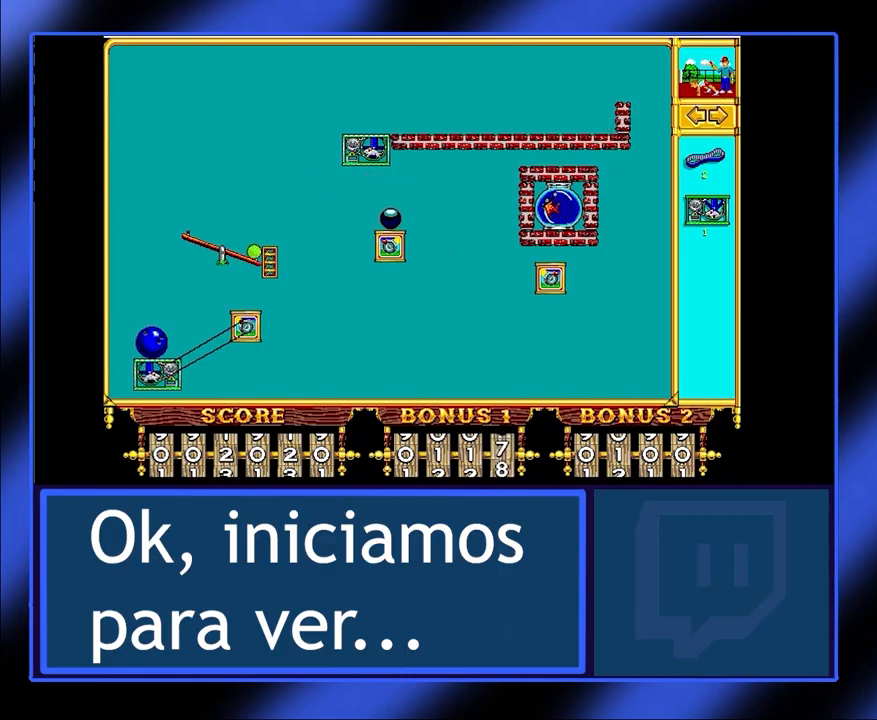
{"keys": [], "mouse": [], "events": []}
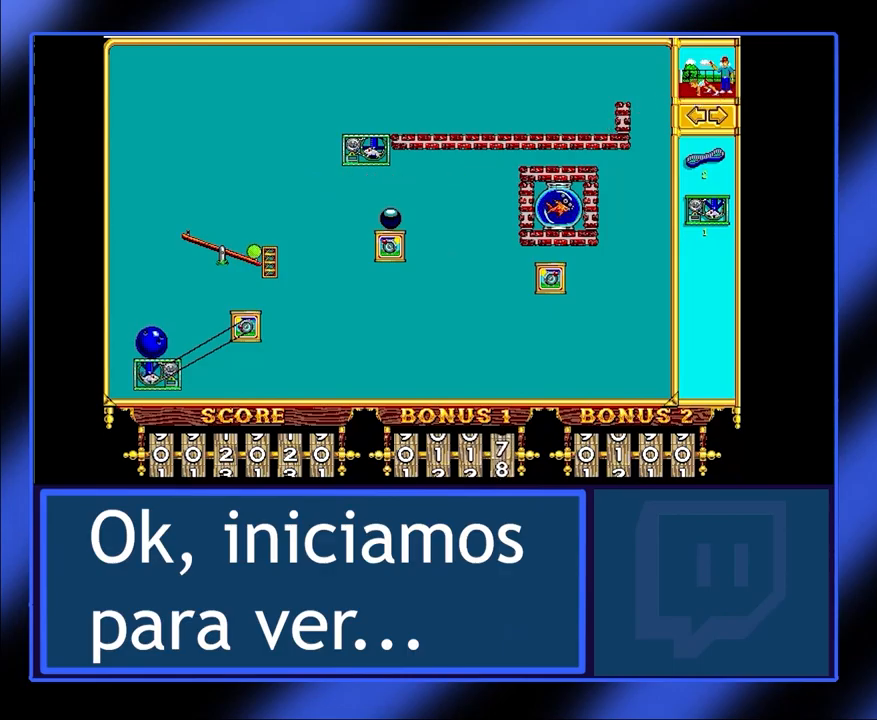
{"keys": [], "mouse": [], "events": []}
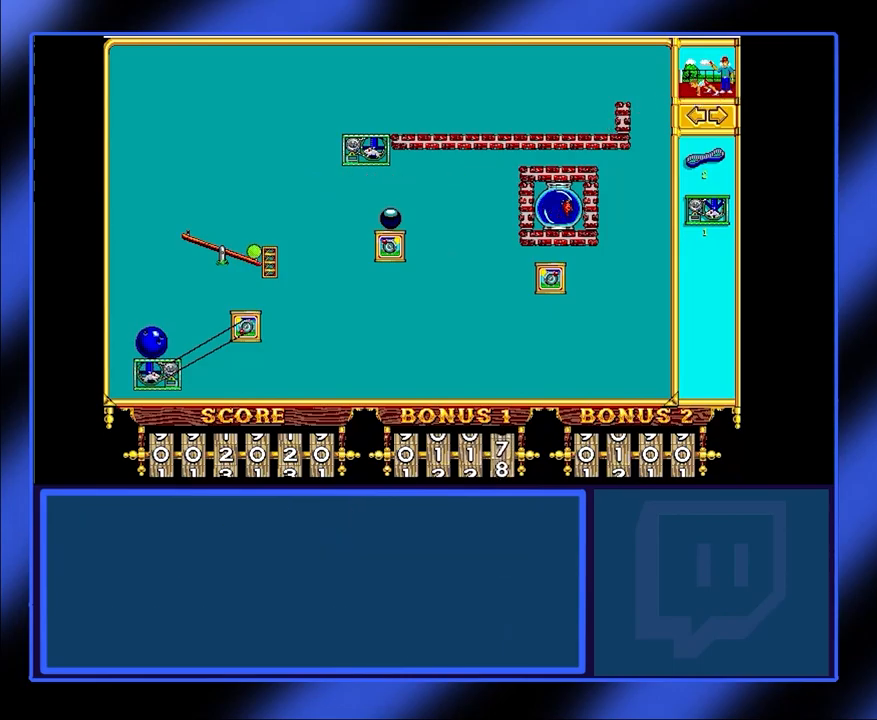
{"keys": [], "mouse": [], "events": []}
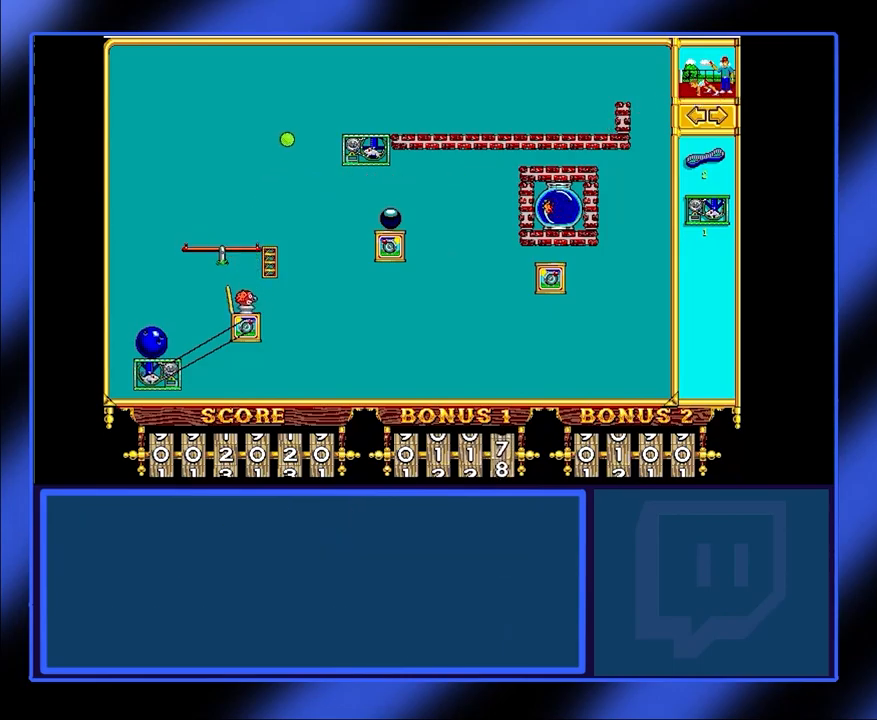
{"keys": [], "mouse": [], "events": []}
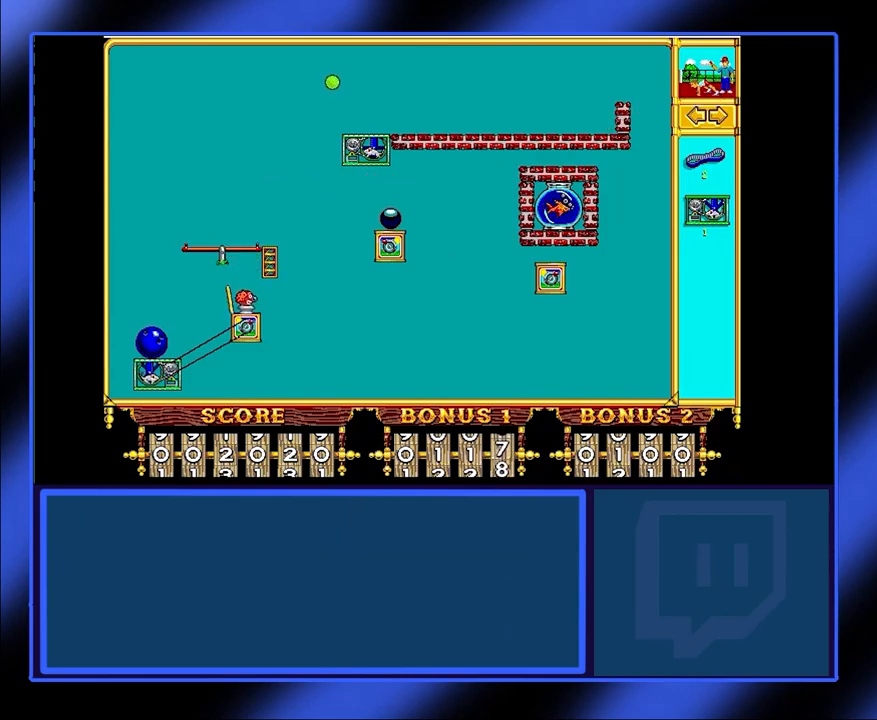
{"keys": [], "mouse": [], "events": []}
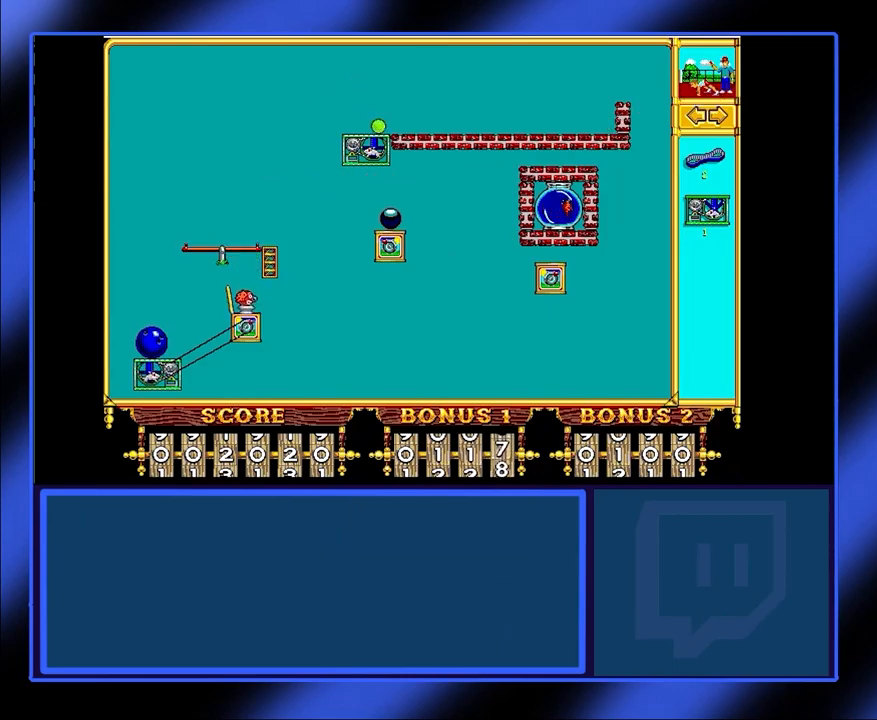
{"keys": [], "mouse": ["left"], "events": [[500, "mouse_left", "down"]]}
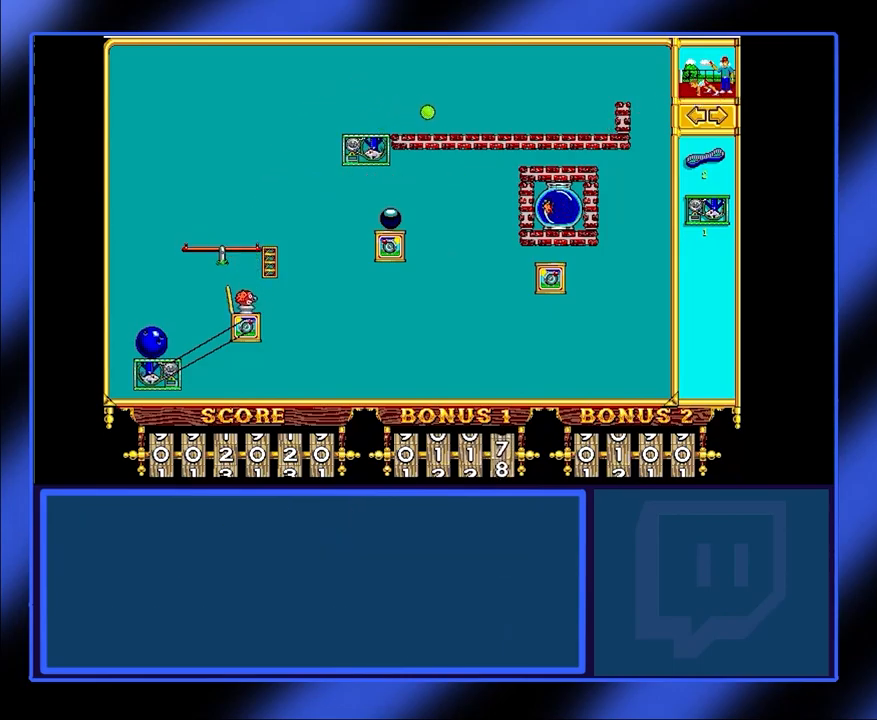
{"keys": [], "mouse": [], "events": [[100, "mouse_left", "up"]]}
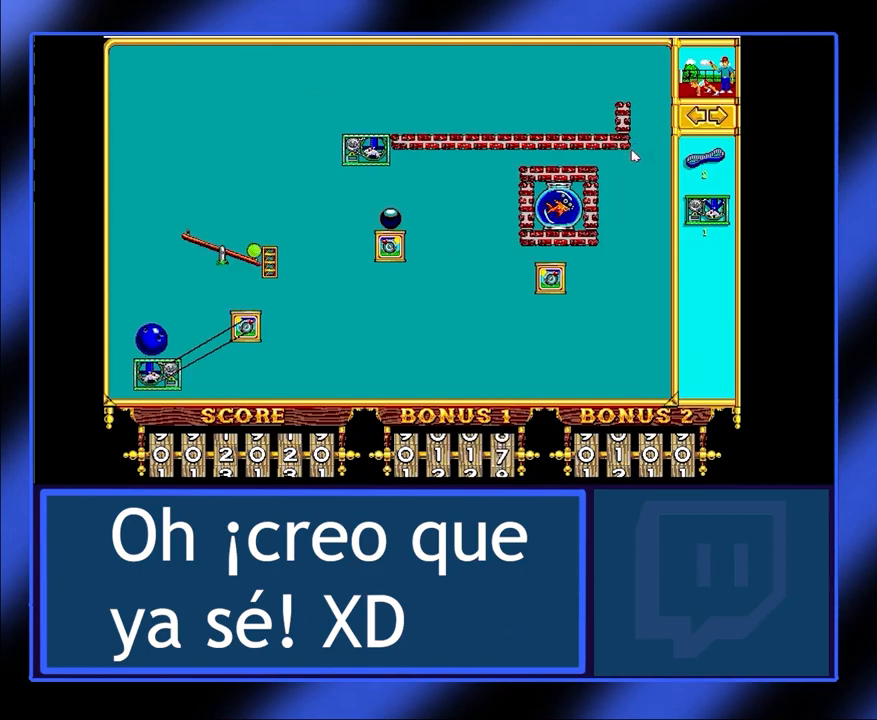
{"keys": [], "mouse": [], "events": []}
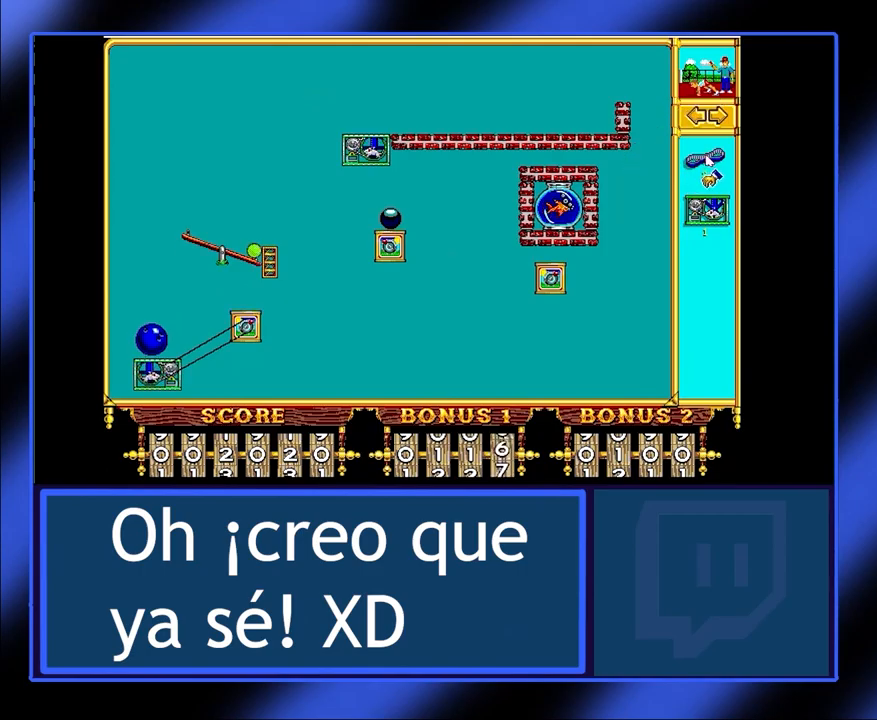
{"keys": [], "mouse": ["left"], "events": [[133, "mouse_left", "down"]]}
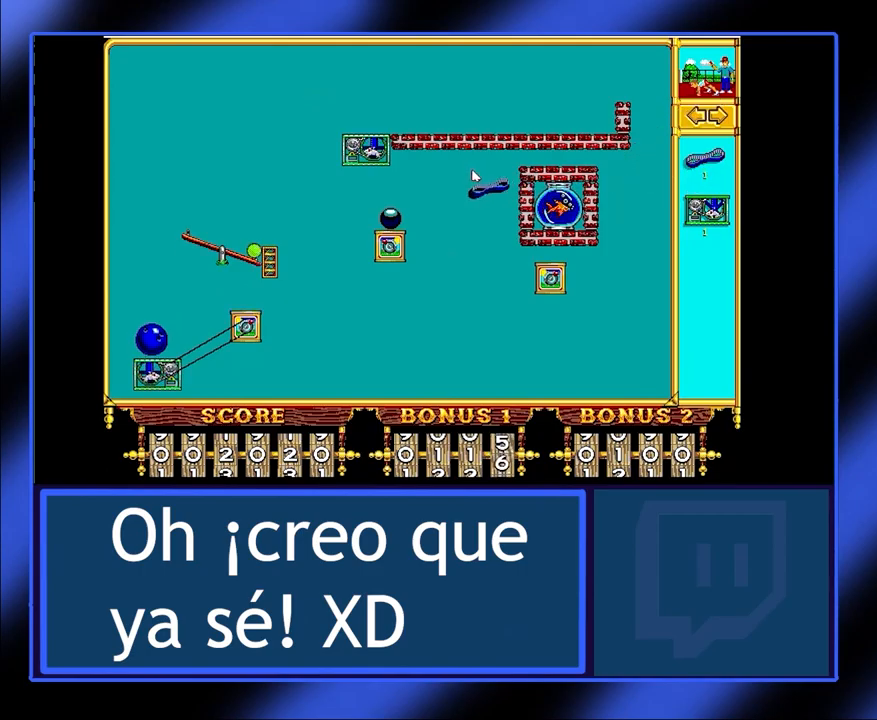
{"keys": [], "mouse": ["left"], "events": []}
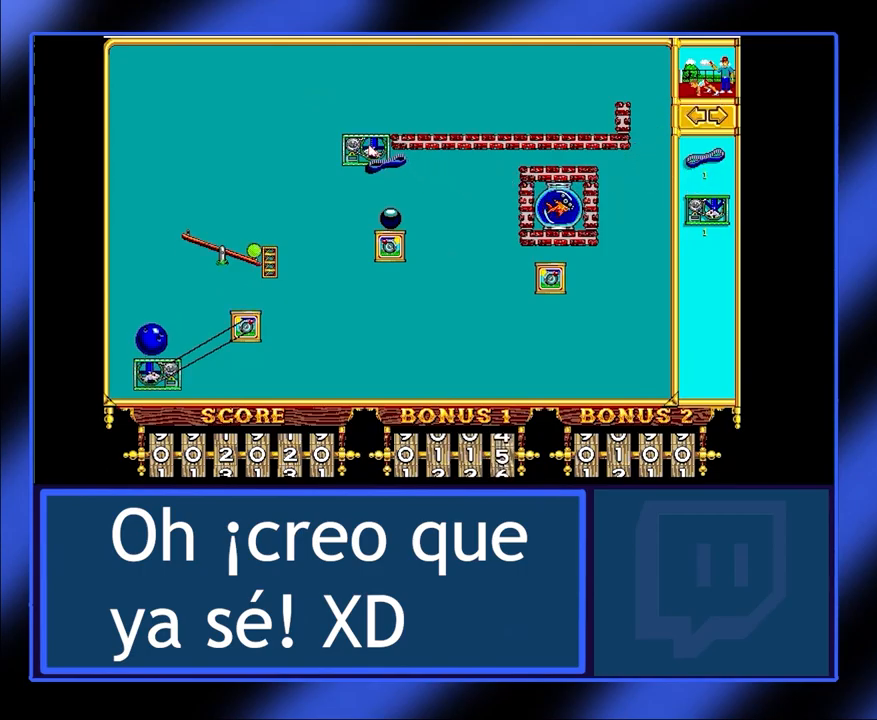
{"keys": [], "mouse": [], "events": [[467, "mouse_left", "up"]]}
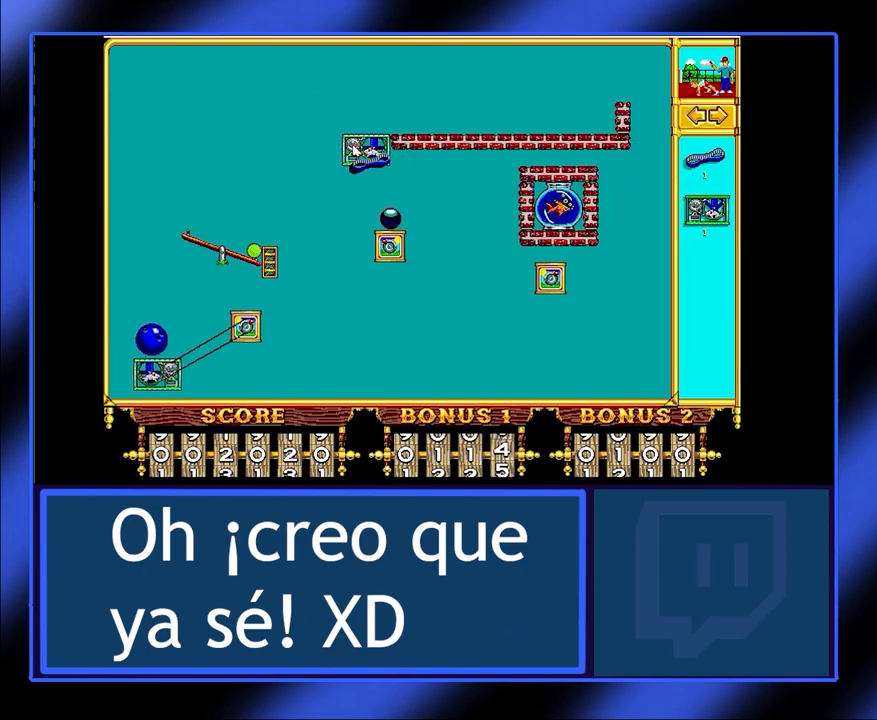
{"keys": [], "mouse": [], "events": [[67, "mouse_left", "down"], [167, "mouse_left", "up"]]}
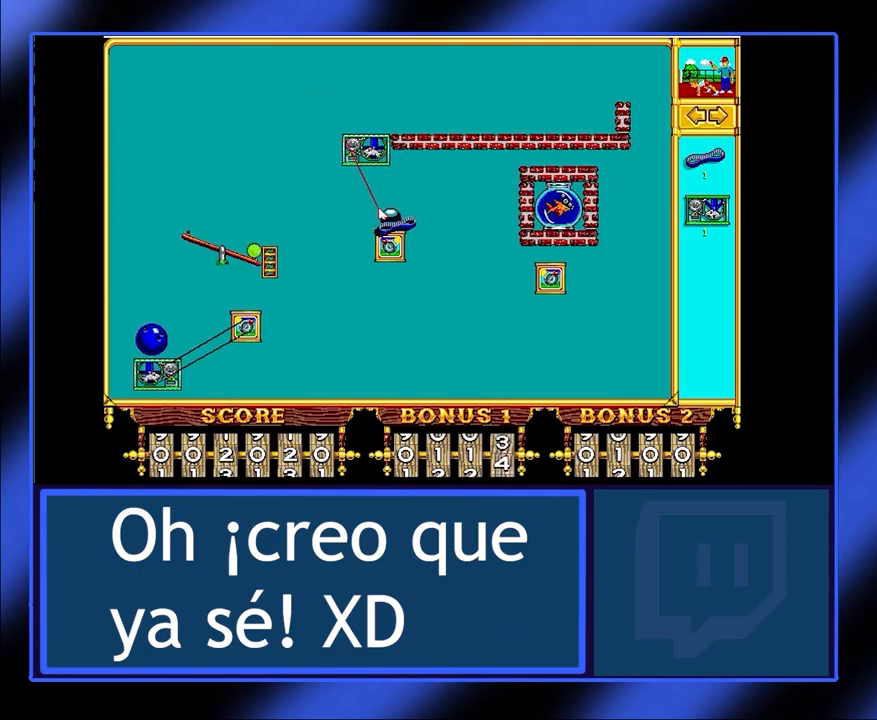
{"keys": [], "mouse": [], "events": []}
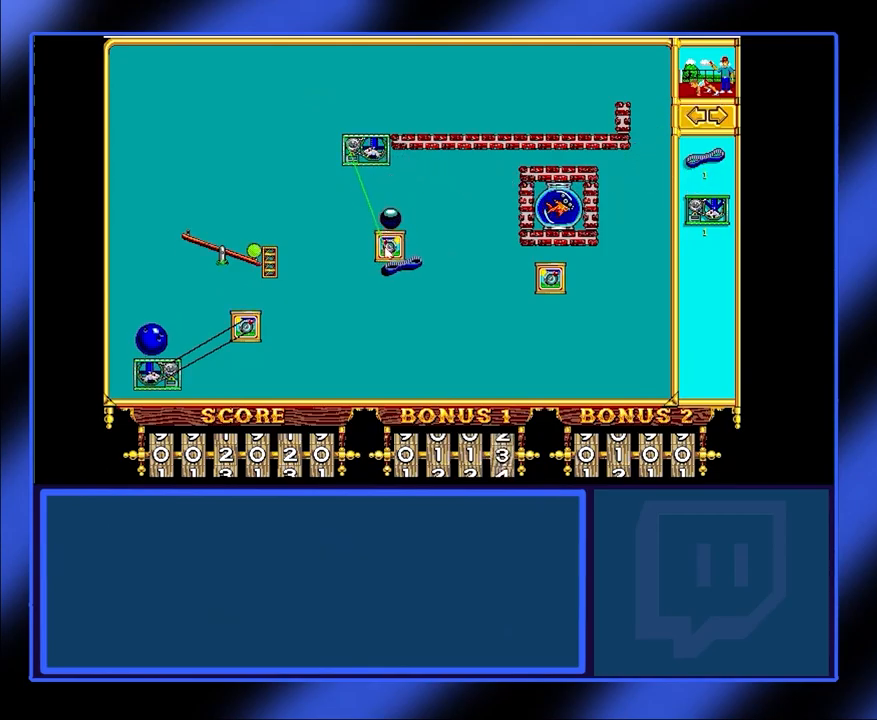
{"keys": [], "mouse": [], "events": [[267, "mouse_left", "down"], [400, "mouse_left", "up"]]}
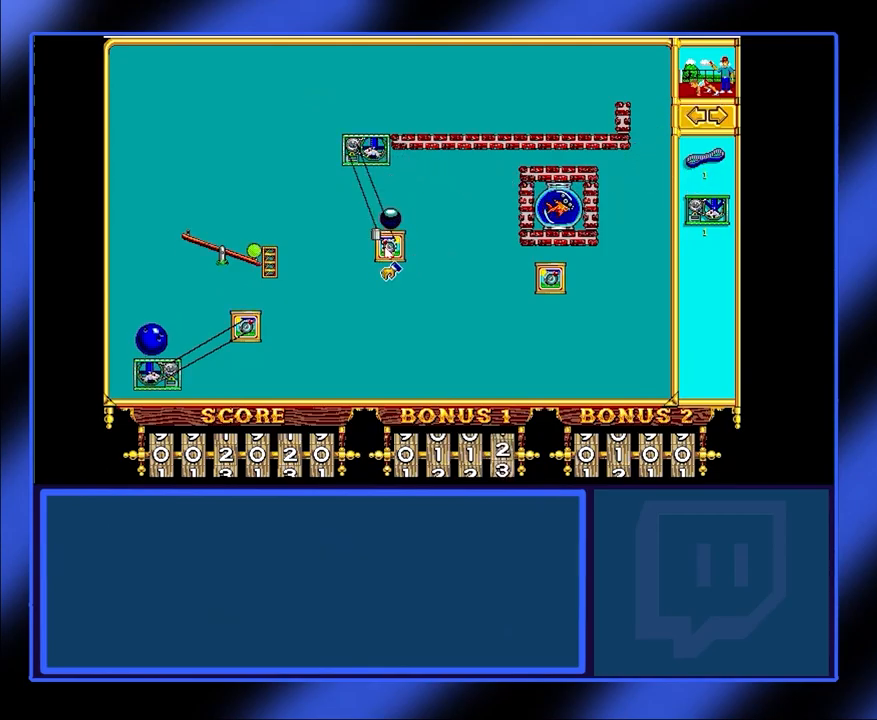
{"keys": [], "mouse": [], "events": []}
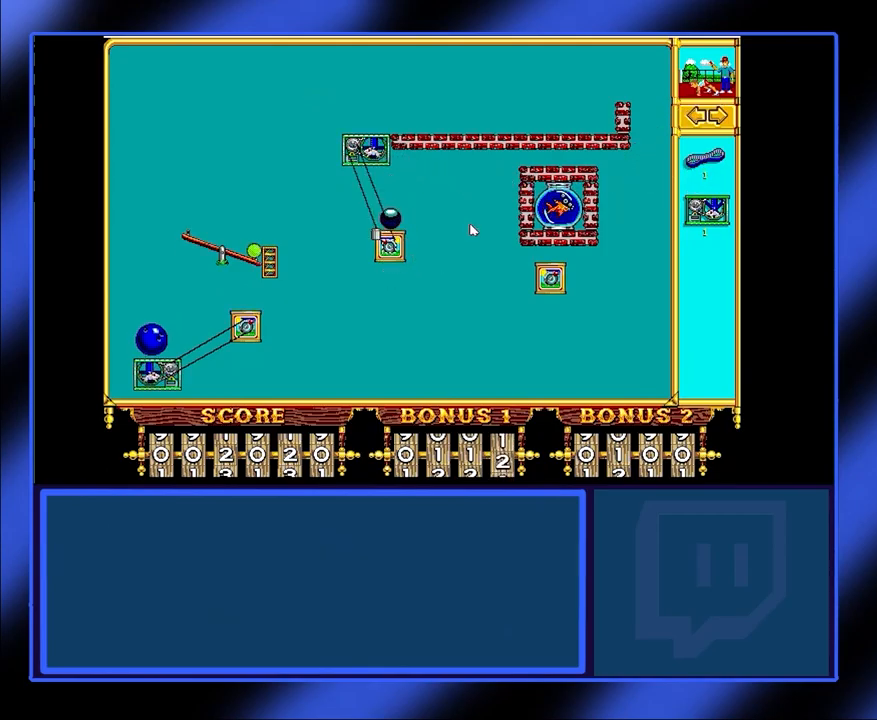
{"keys": [], "mouse": [], "events": []}
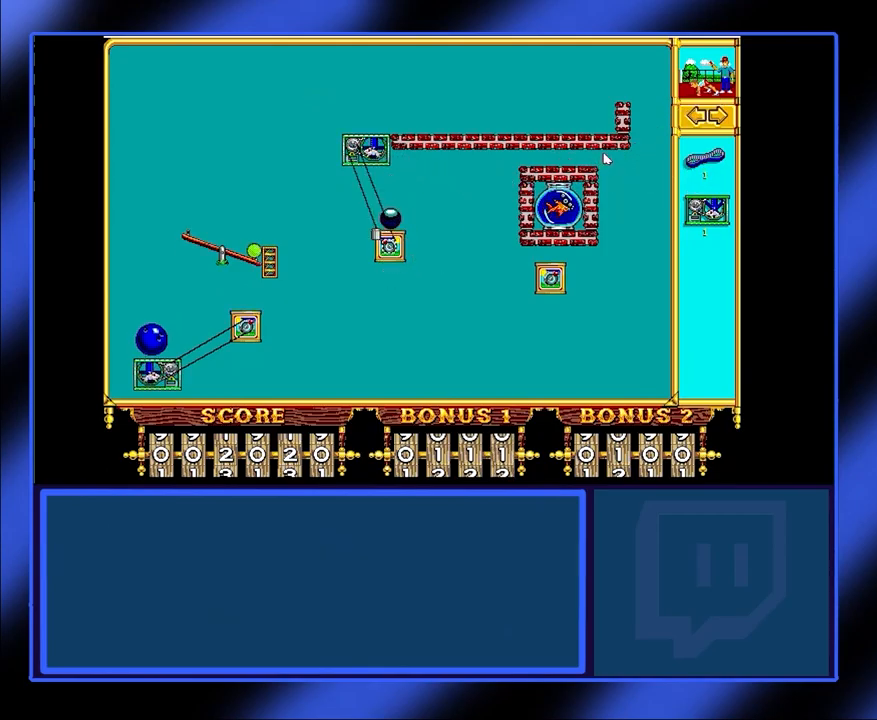
{"keys": [], "mouse": [], "events": []}
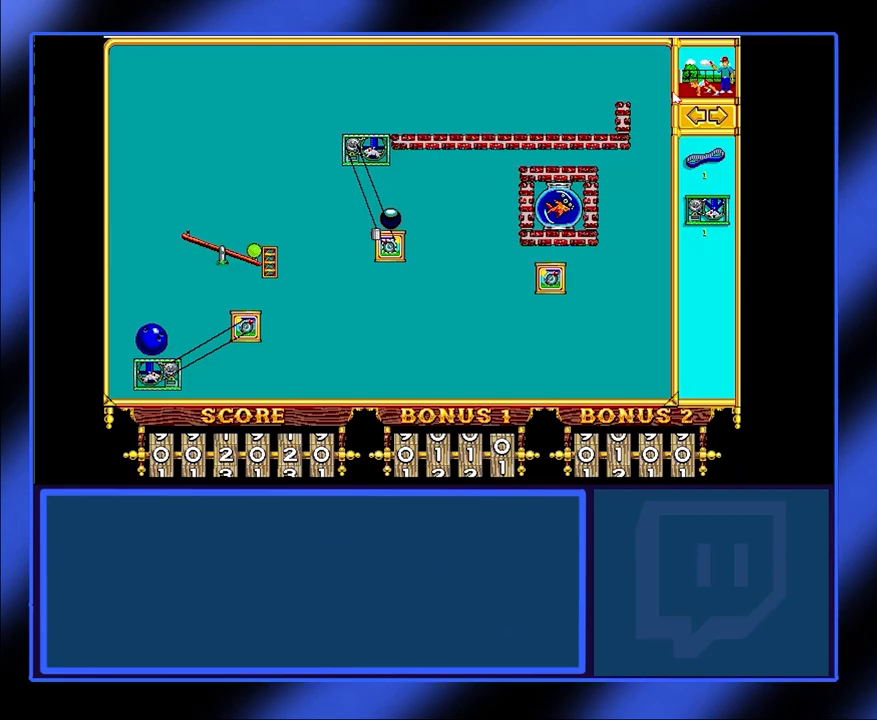
{"keys": [], "mouse": [], "events": [[400, "mouse_left", "down"], [500, "mouse_left", "up"]]}